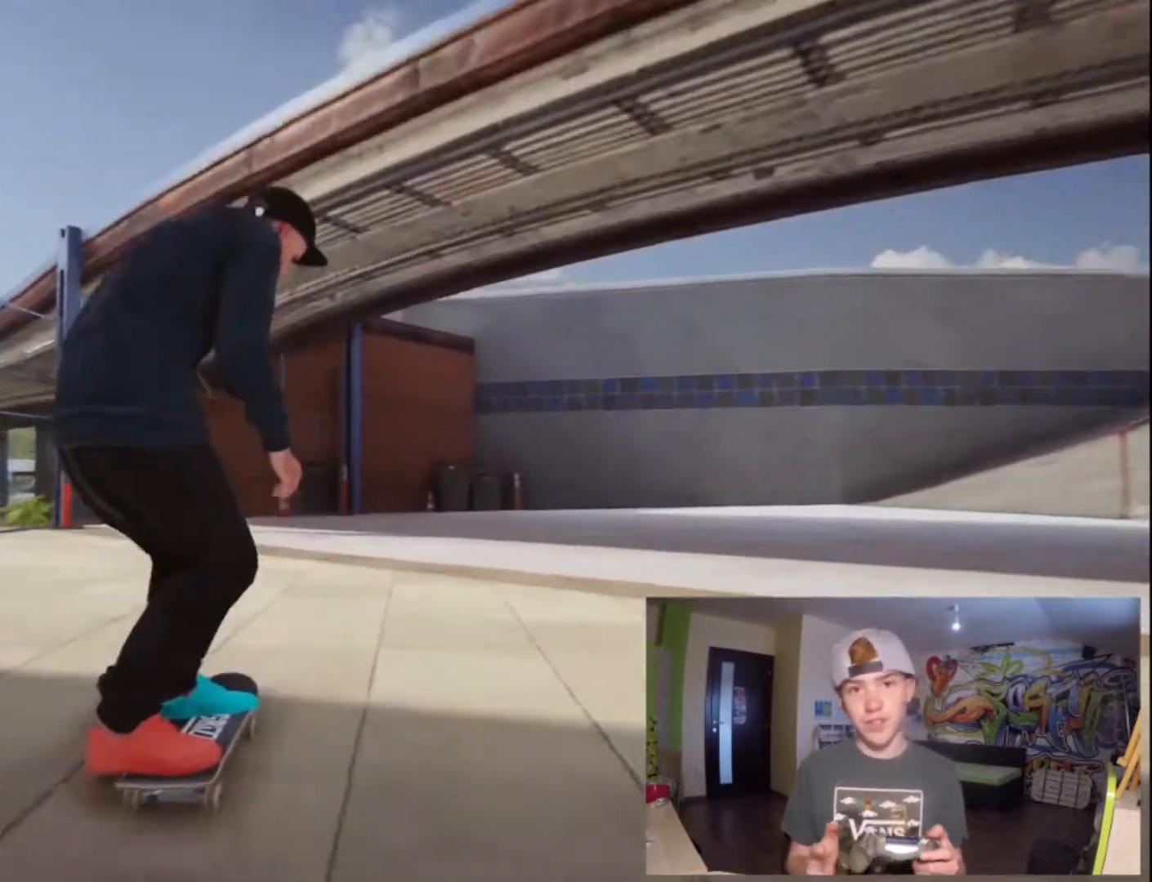
Gameplay with a controller (PlayStation layout); each line is a JSON object with the inputs held at the frame after it. "button_events" lists button changes between this image and that frame as [ms after this image, input, new state], when the widget could be followed in between (sticks are given only as held states). Not read: L3 R3.
{"buttons": ["DPAD_UP"], "left_stick": "center", "right_stick": "center", "button_events": [[233, "DPAD_UP", "down"]]}
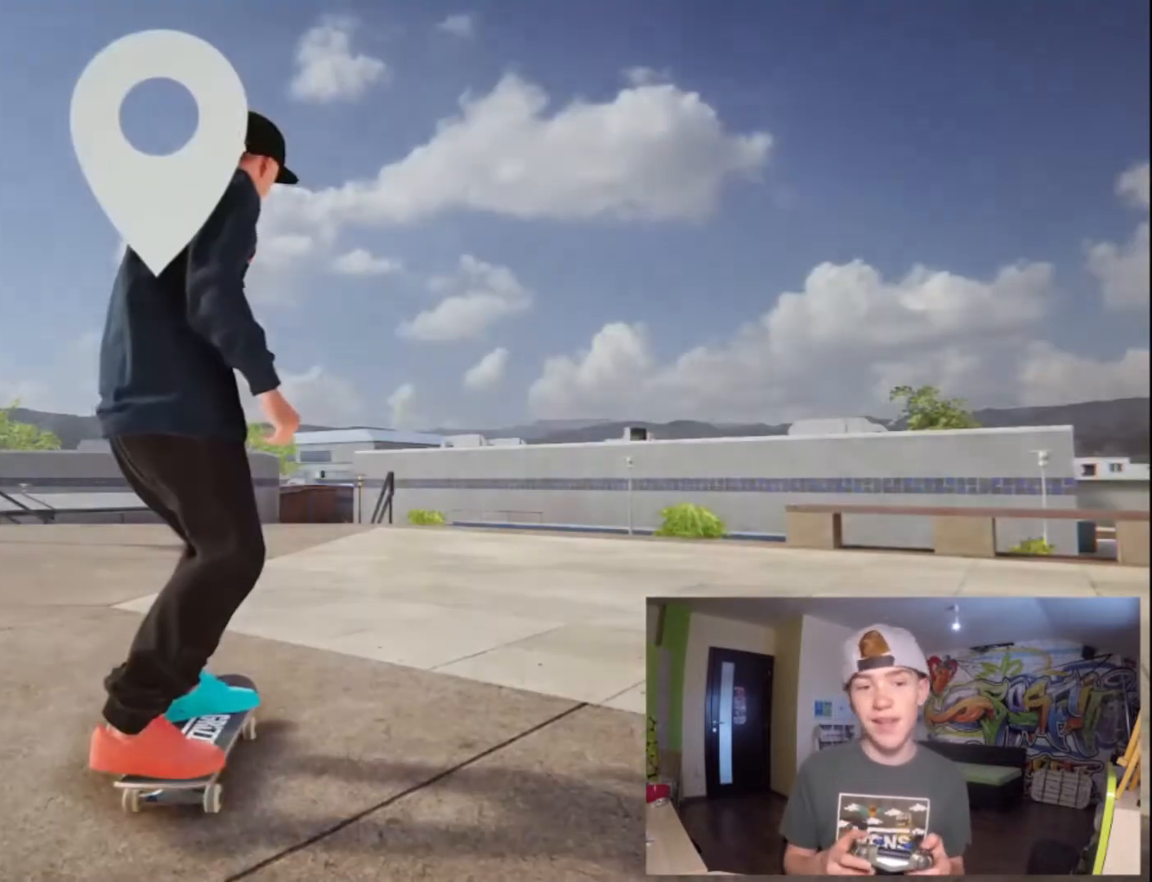
{"buttons": ["CROSS"], "left_stick": "center", "right_stick": "center", "button_events": [[67, "DPAD_UP", "up"], [400, "CROSS", "down"]]}
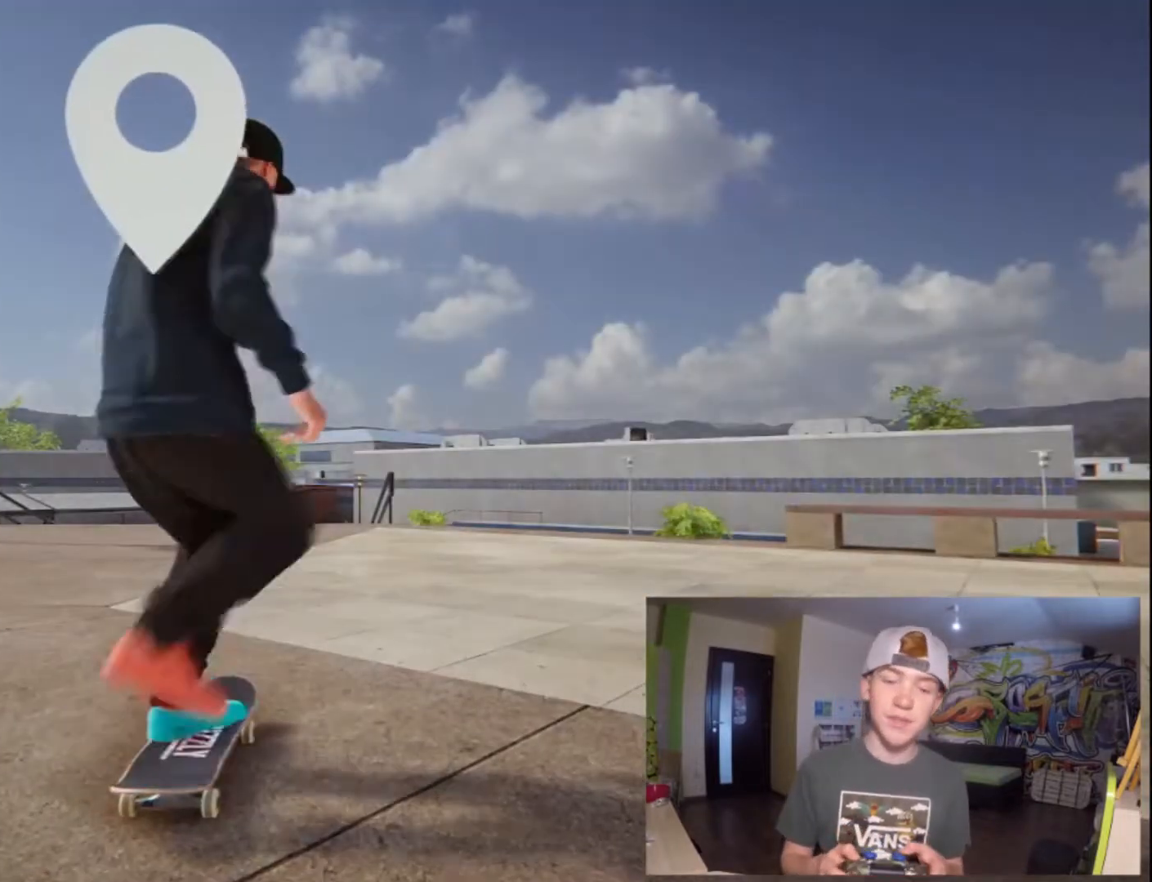
{"buttons": ["CROSS"], "left_stick": "center", "right_stick": "center", "button_events": []}
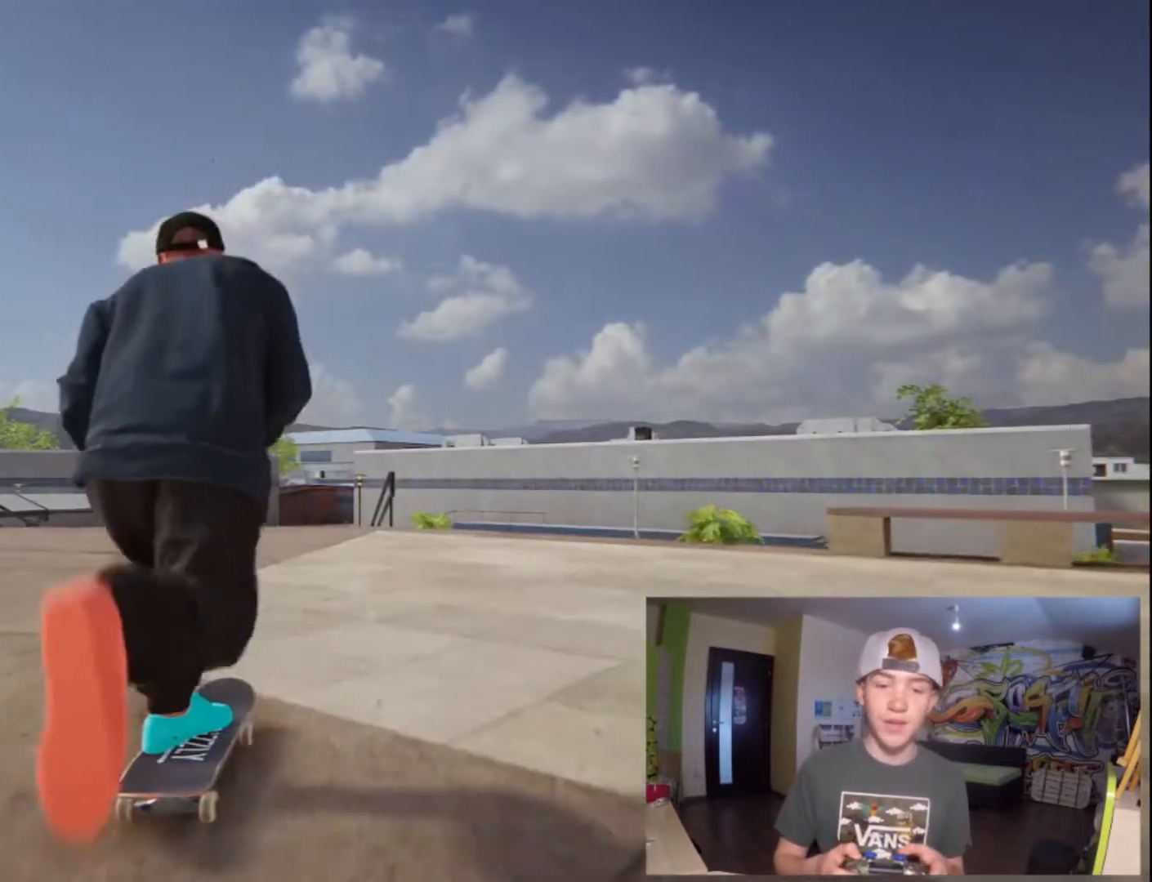
{"buttons": ["CROSS"], "left_stick": "center", "right_stick": "center", "button_events": []}
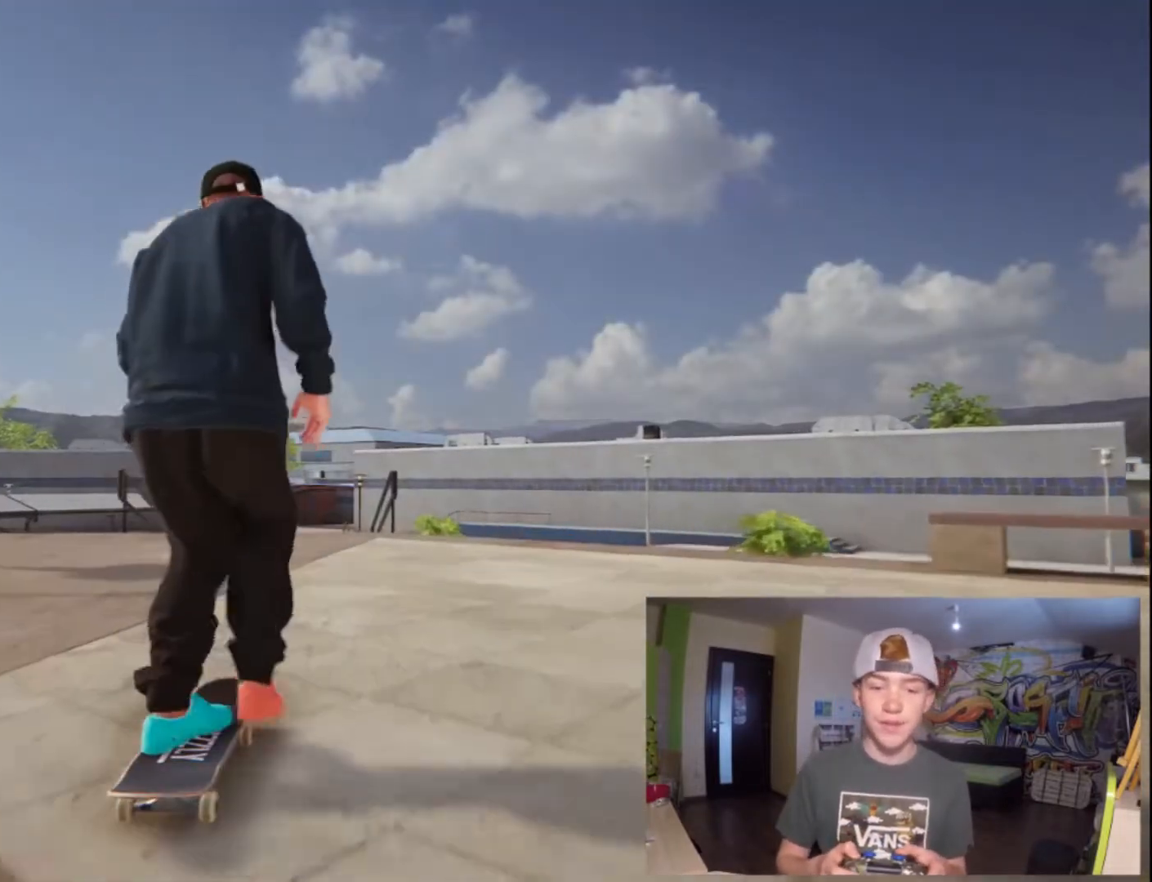
{"buttons": [], "left_stick": "center", "right_stick": "center", "button_events": [[33, "CROSS", "up"]]}